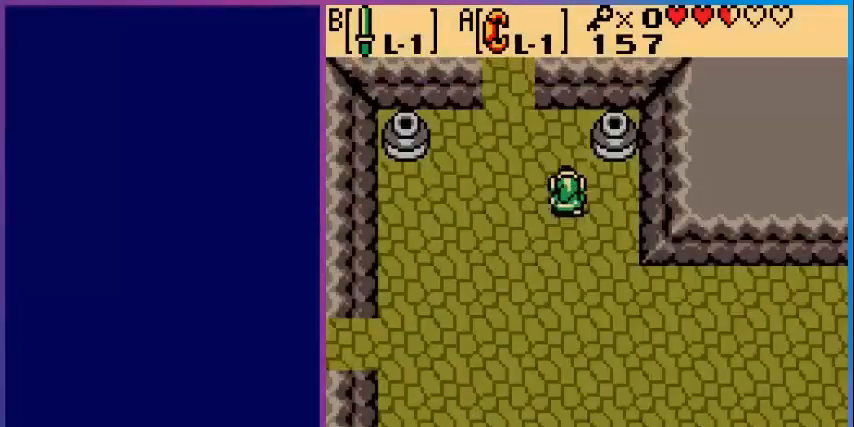
Gameplay with a controller (Nintendo layout); each line is a JSON object with the inputs held at the frame after it. "events" lists button and stick changes between this image and that frame as [ms after this image, input, new state], when the widget could be followed in between. Not read: L3 R3.
{"buttons": ["A"], "events": [[160, "DPAD_UP", "up"], [280, "DPAD_RIGHT", "up"], [280, "DPAD_UP", "down"], [360, "A", "down"], [440, "DPAD_UP", "up"]]}
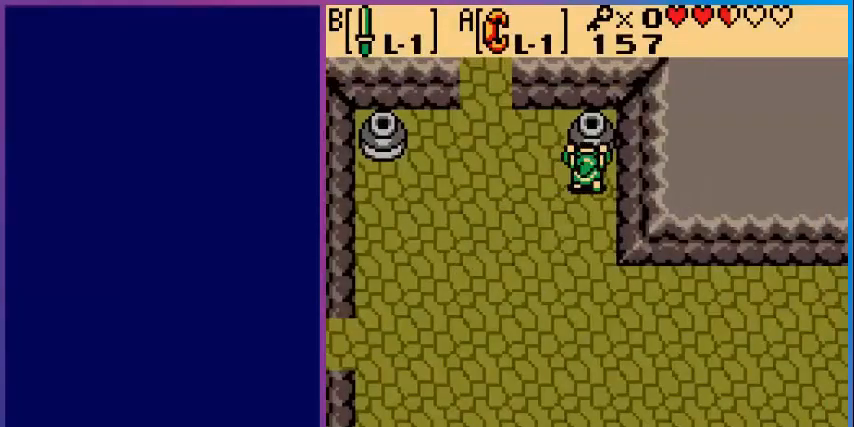
{"buttons": ["A", "DPAD_UP"], "events": [[40, "DPAD_DOWN", "down"], [320, "DPAD_DOWN", "up"], [400, "A", "up"], [400, "DPAD_UP", "down"], [520, "A", "down"]]}
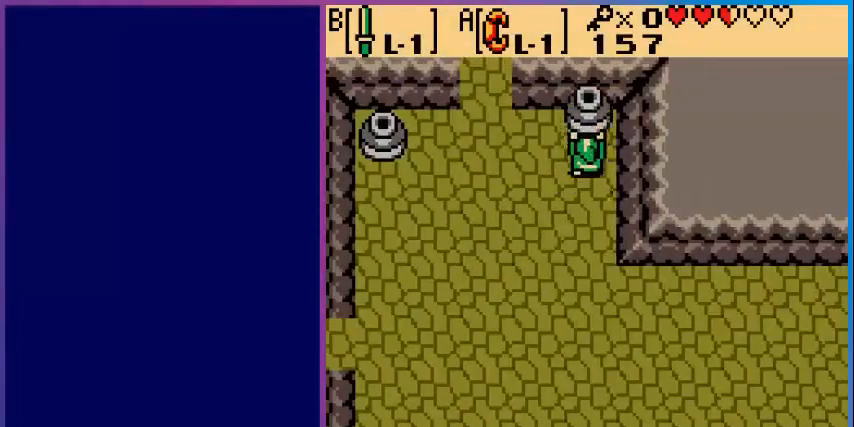
{"buttons": ["DPAD_LEFT"], "events": [[160, "A", "up"], [200, "DPAD_LEFT", "down"], [200, "DPAD_UP", "up"]]}
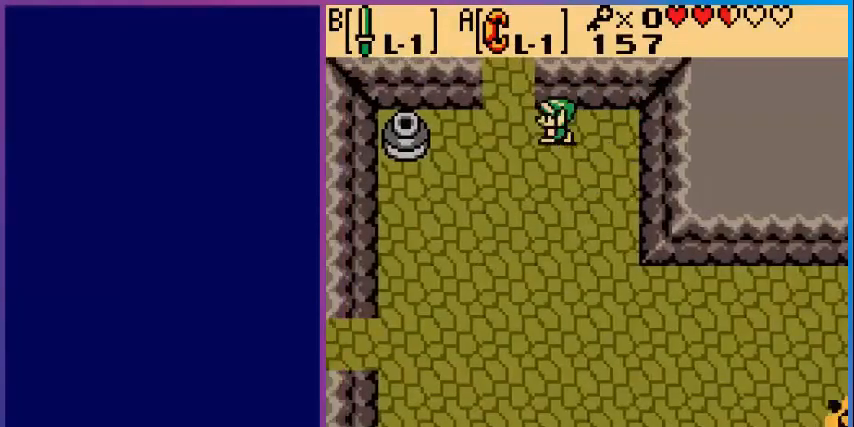
{"buttons": ["DPAD_LEFT"], "events": []}
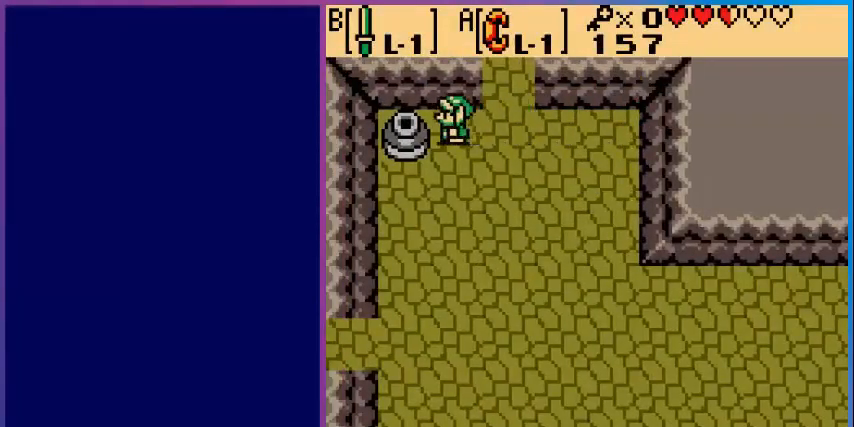
{"buttons": ["A", "DPAD_RIGHT"], "events": [[80, "A", "down"], [160, "DPAD_LEFT", "up"], [280, "DPAD_RIGHT", "down"]]}
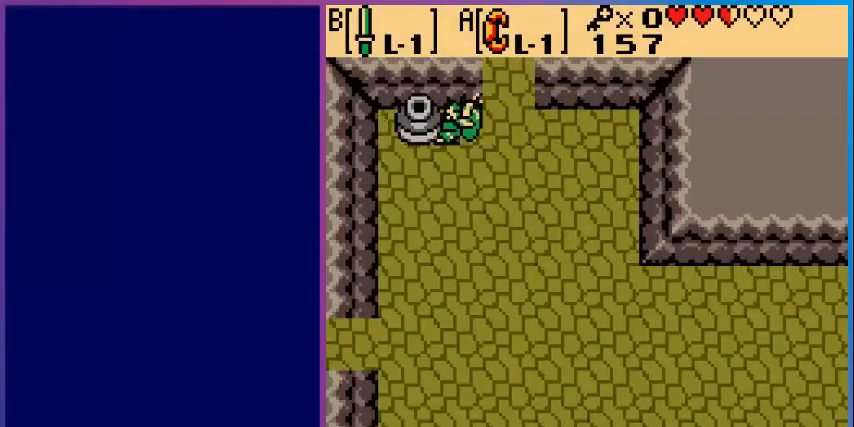
{"buttons": ["DPAD_RIGHT"], "events": [[80, "DPAD_RIGHT", "up"], [160, "A", "up"], [200, "DPAD_LEFT", "down"], [320, "A", "down"], [400, "DPAD_LEFT", "up"], [520, "A", "up"], [520, "DPAD_RIGHT", "down"]]}
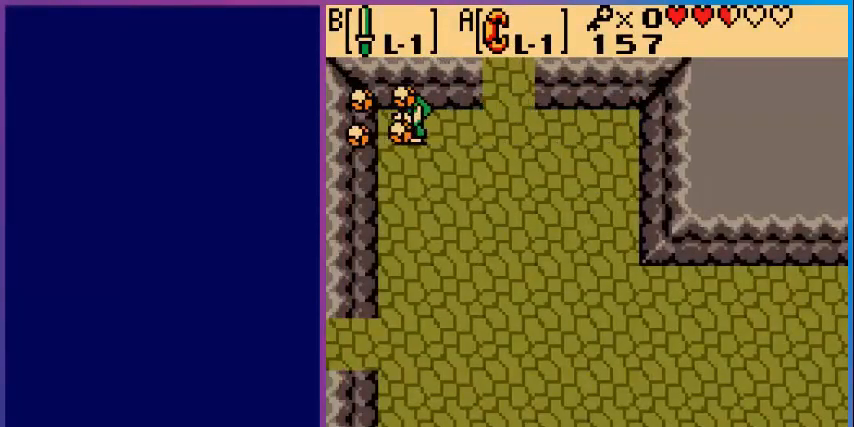
{"buttons": ["DPAD_RIGHT"], "events": []}
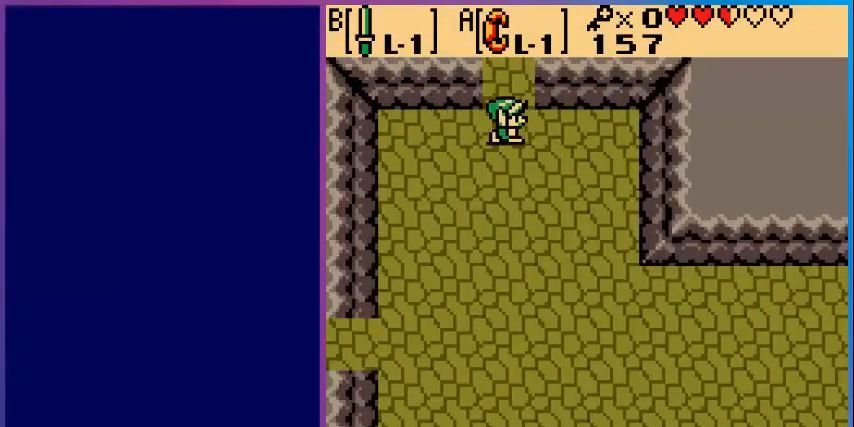
{"buttons": ["DPAD_UP"], "events": [[40, "DPAD_RIGHT", "up"], [40, "DPAD_UP", "down"]]}
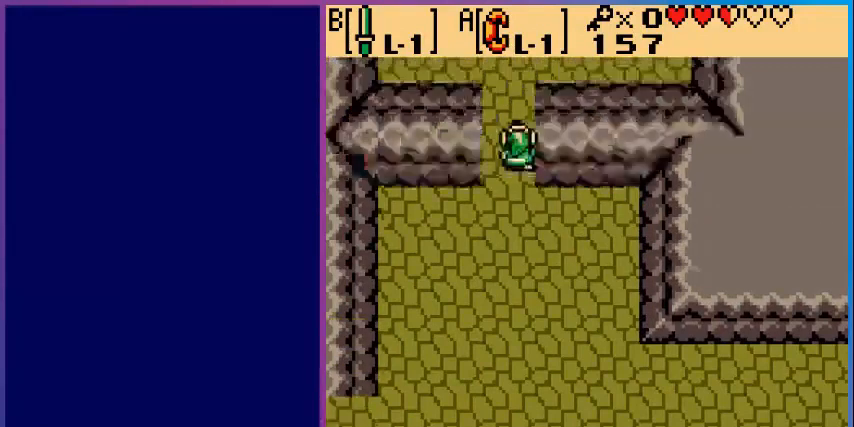
{"buttons": ["DPAD_UP"], "events": [[80, "DPAD_UP", "up"], [440, "DPAD_UP", "down"]]}
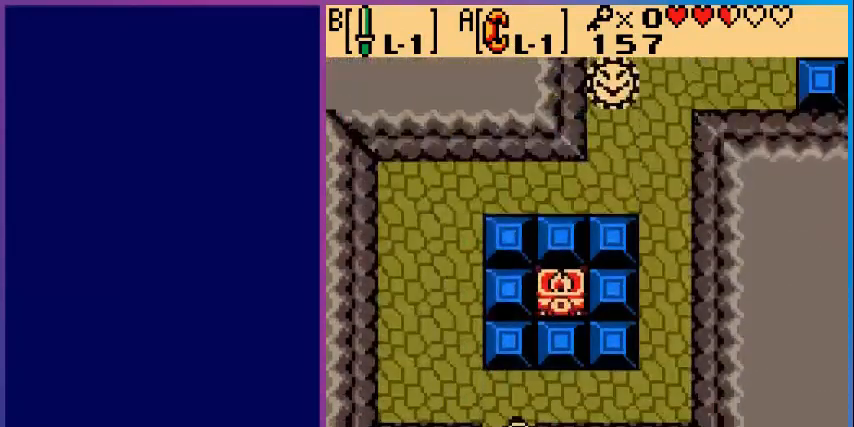
{"buttons": ["DPAD_RIGHT"], "events": [[400, "DPAD_RIGHT", "down"], [400, "DPAD_UP", "up"]]}
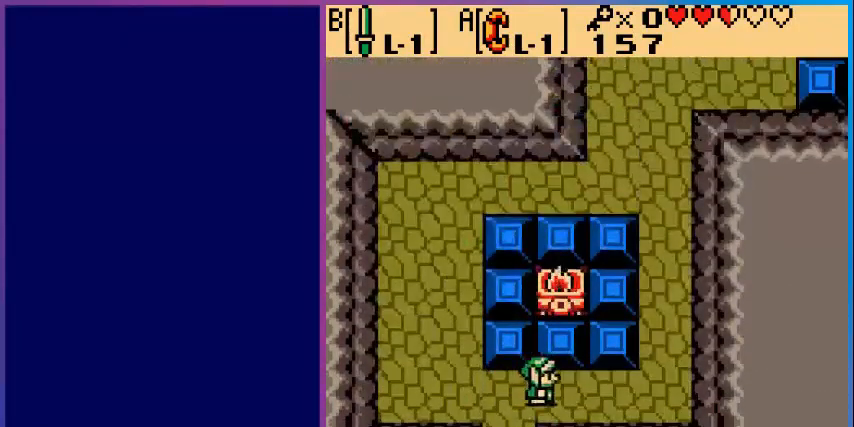
{"buttons": ["DPAD_RIGHT"], "events": []}
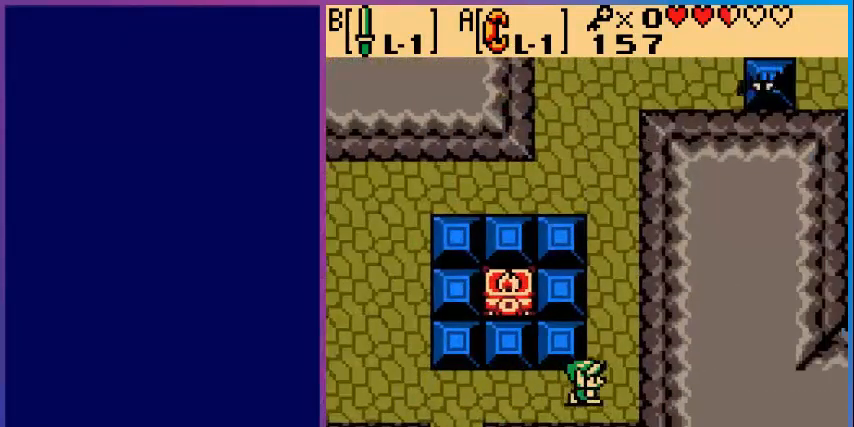
{"buttons": ["DPAD_UP"], "events": [[120, "DPAD_RIGHT", "up"], [120, "DPAD_UP", "down"]]}
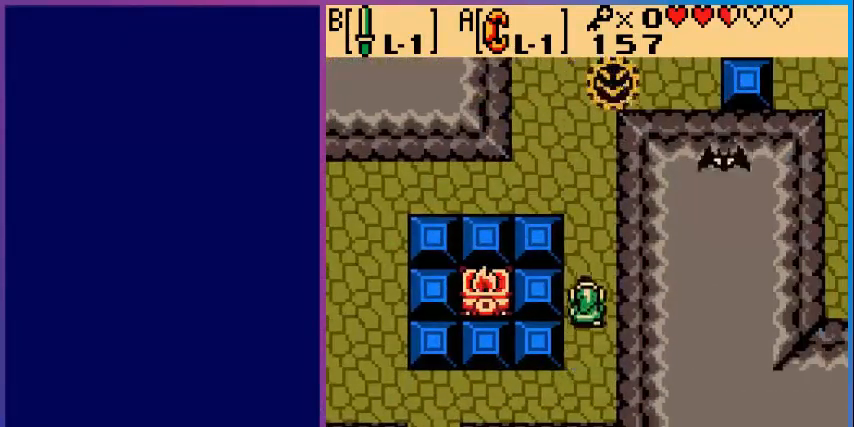
{"buttons": ["DPAD_UP"], "events": []}
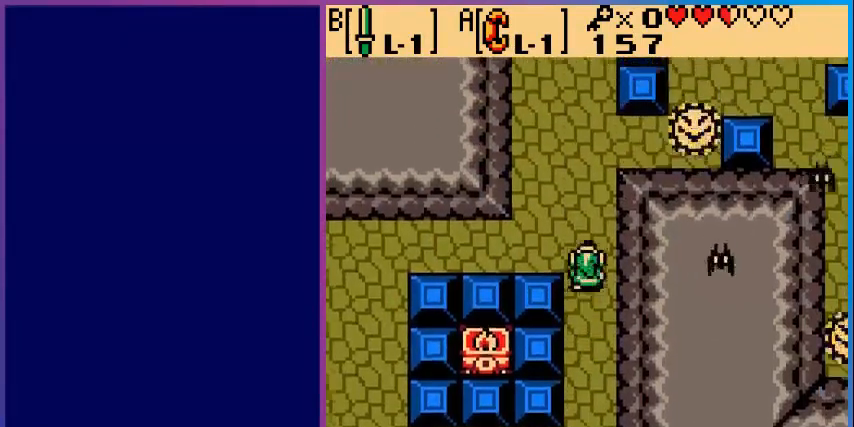
{"buttons": ["DPAD_UP"], "events": []}
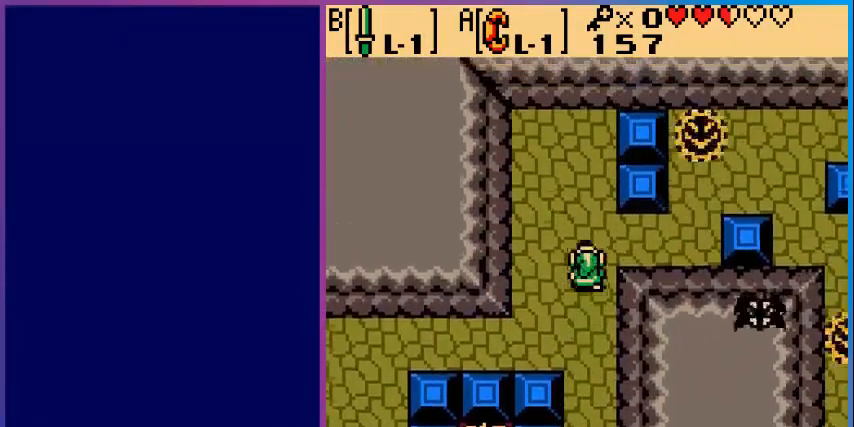
{"buttons": [], "events": [[200, "DPAD_RIGHT", "down"], [200, "DPAD_UP", "up"], [440, "DPAD_RIGHT", "up"]]}
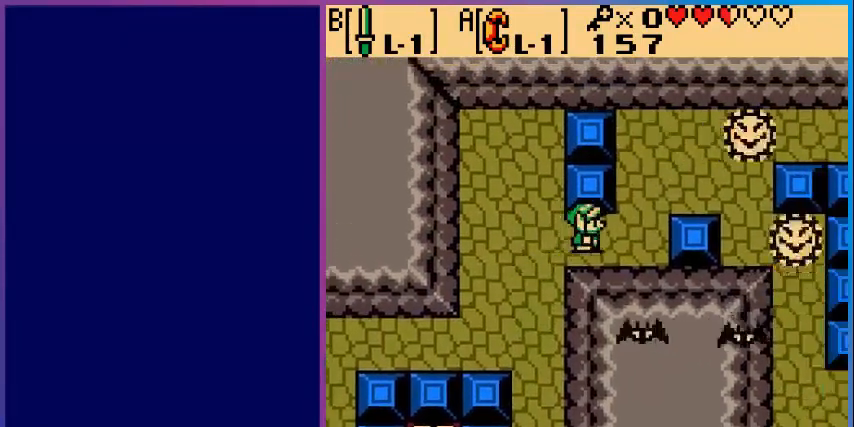
{"buttons": ["DPAD_LEFT"], "events": [[120, "DPAD_LEFT", "down"]]}
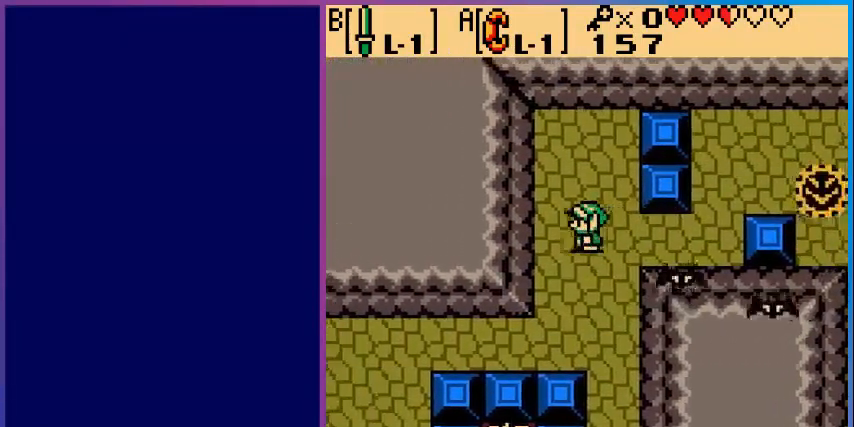
{"buttons": ["B"], "events": [[80, "DPAD_LEFT", "up"], [160, "DPAD_RIGHT", "down"], [240, "B", "down"], [320, "DPAD_RIGHT", "up"], [400, "B", "up"], [480, "B", "down"]]}
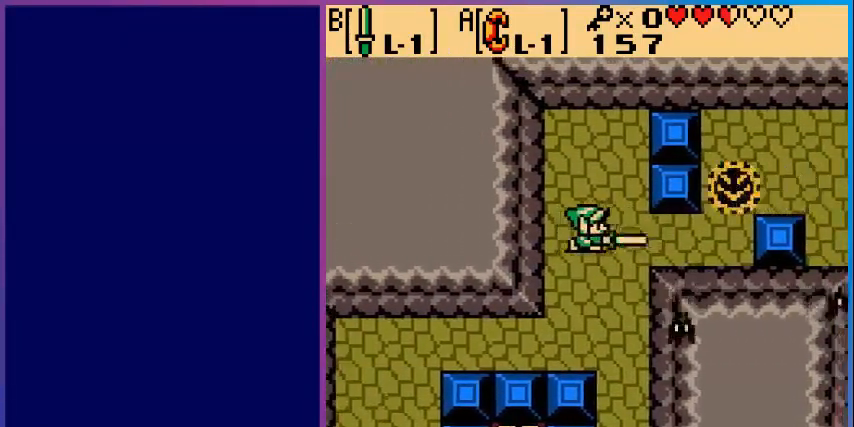
{"buttons": ["B"], "events": [[160, "B", "up"], [240, "B", "down"]]}
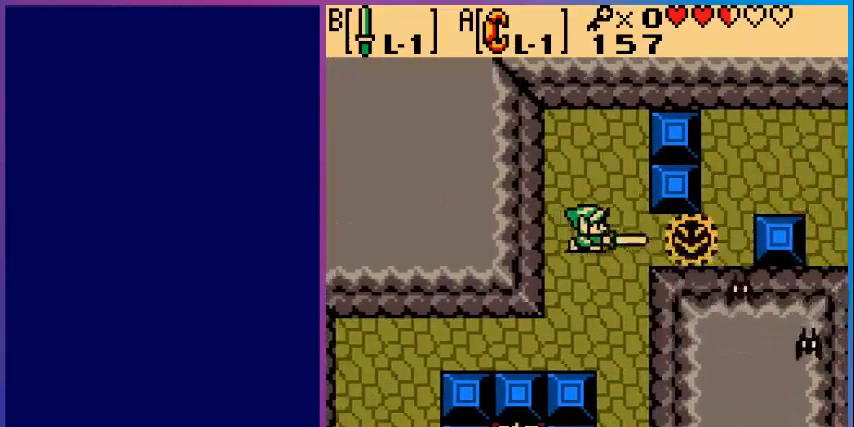
{"buttons": ["B"], "events": [[40, "DPAD_LEFT", "down"], [280, "DPAD_LEFT", "up"]]}
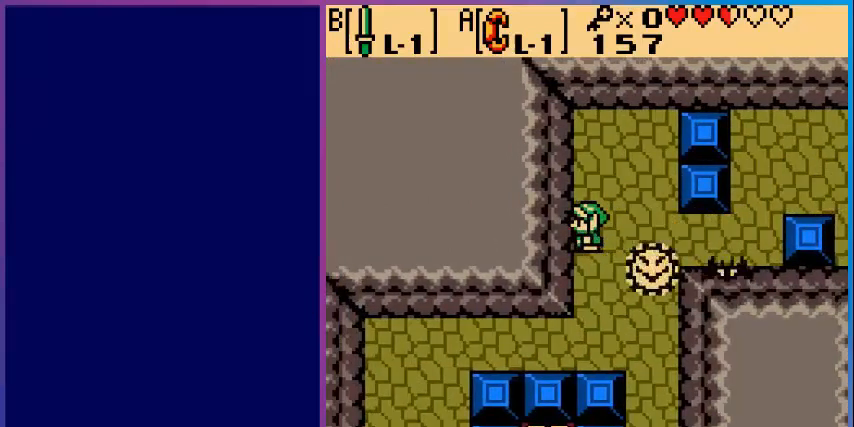
{"buttons": ["B"], "events": [[40, "B", "up"], [280, "DPAD_RIGHT", "down"], [400, "B", "down"], [480, "DPAD_RIGHT", "up"]]}
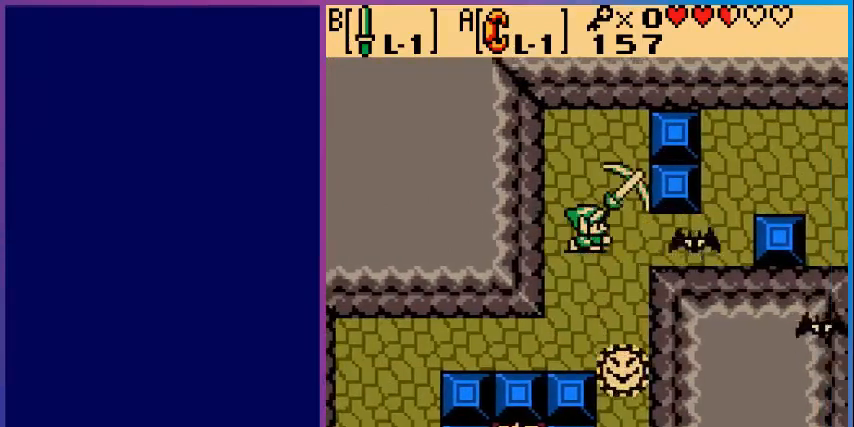
{"buttons": ["DPAD_RIGHT"], "events": [[80, "B", "up"], [200, "B", "down"], [280, "B", "up"], [280, "DPAD_RIGHT", "down"]]}
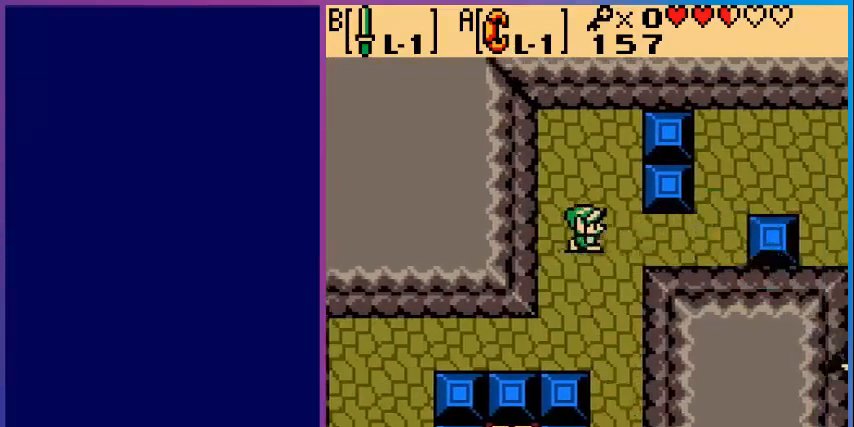
{"buttons": ["DPAD_RIGHT"], "events": []}
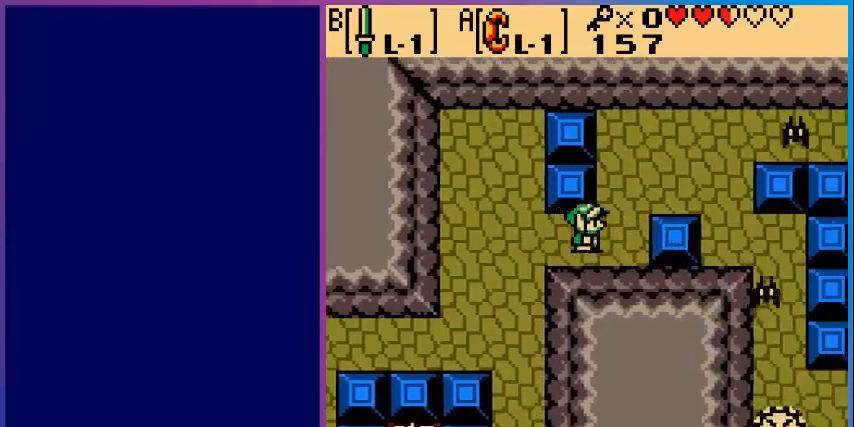
{"buttons": ["DPAD_UP", "DPAD_RIGHT"], "events": [[120, "DPAD_UP", "down"], [160, "DPAD_RIGHT", "up"], [480, "DPAD_RIGHT", "down"]]}
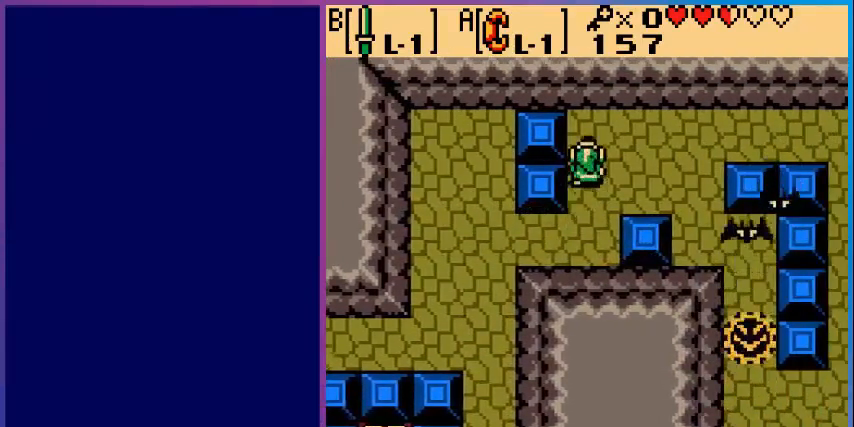
{"buttons": ["B"], "events": [[40, "DPAD_UP", "up"], [400, "B", "down"], [400, "DPAD_RIGHT", "up"]]}
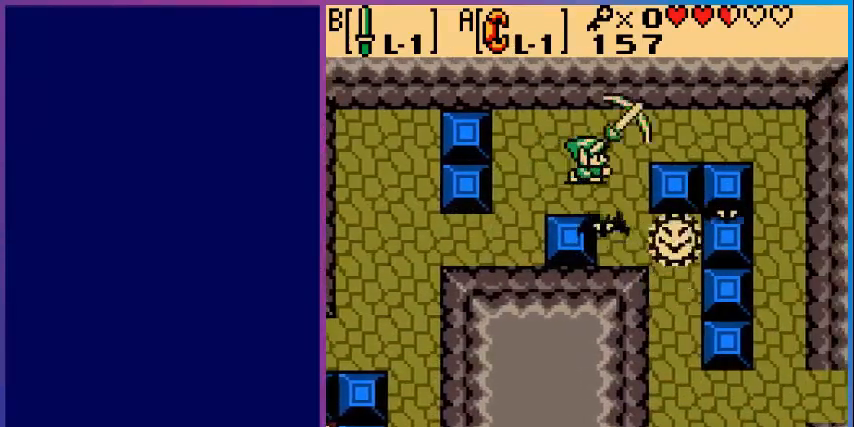
{"buttons": ["DPAD_UP"], "events": [[40, "B", "up"], [160, "B", "down"], [280, "B", "up"], [320, "DPAD_UP", "down"]]}
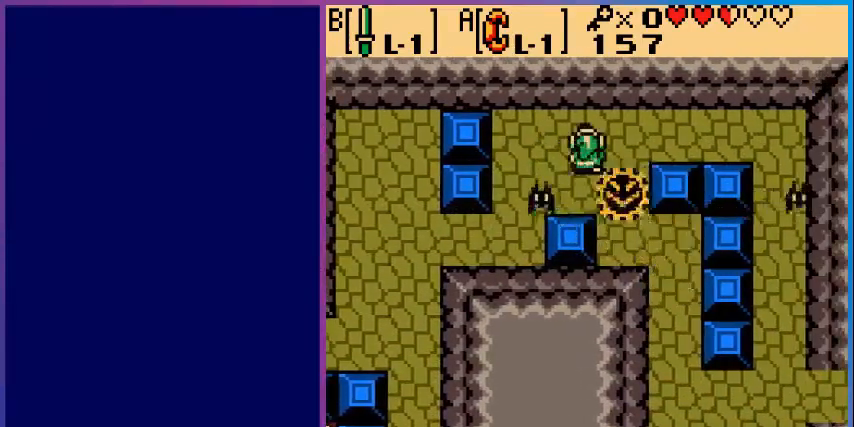
{"buttons": ["DPAD_RIGHT"], "events": [[280, "DPAD_RIGHT", "down"], [280, "DPAD_UP", "up"]]}